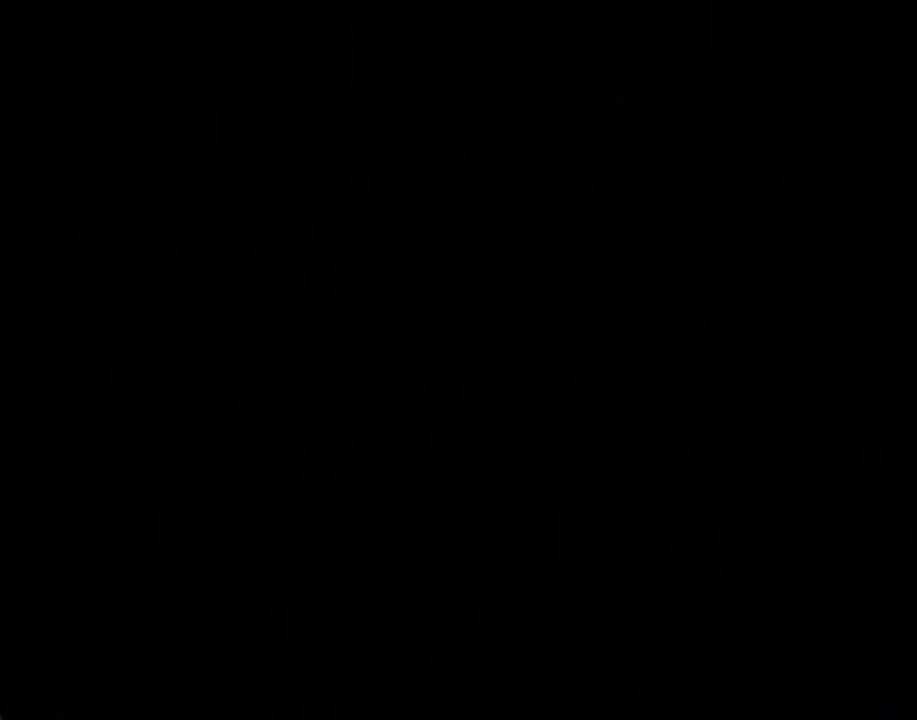
Gameplay with a controller (Nintendo layout); each line is a JSON object with the inputs held at the frame after it. "events" lists button and stick changes between this image and that frame as [ms after this image, input, new state], when the widget could be followed in between. Not read: L1 L3 R1 R3.
{"buttons": [], "left_stick": "center", "right_stick": "center", "events": []}
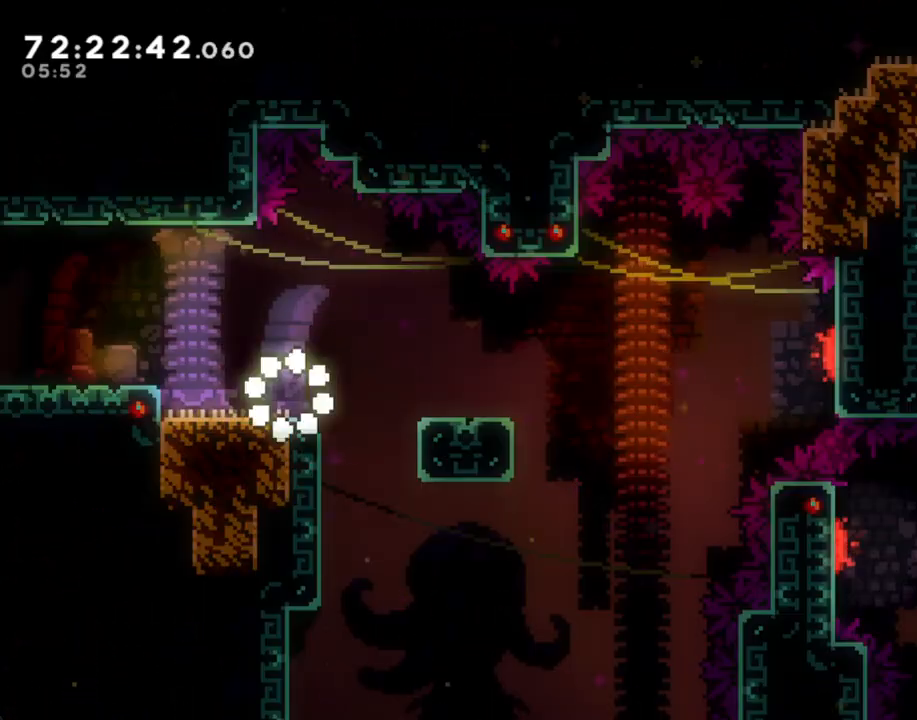
{"buttons": ["X"], "left_stick": "down-right", "right_stick": "center", "events": [[167, "left_stick", "right"], [201, "A", "down"], [335, "A", "up"], [352, "left_stick", "down-right"], [402, "X", "down"]]}
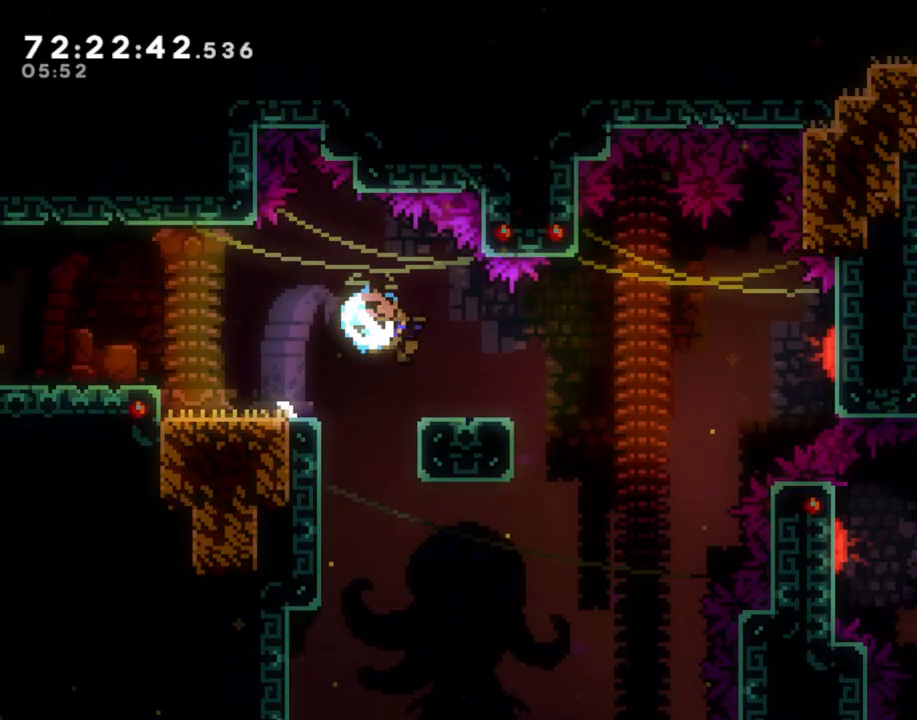
{"buttons": ["A"], "left_stick": "right", "right_stick": "center", "events": [[34, "X", "up"], [134, "A", "down"], [201, "left_stick", "right"]]}
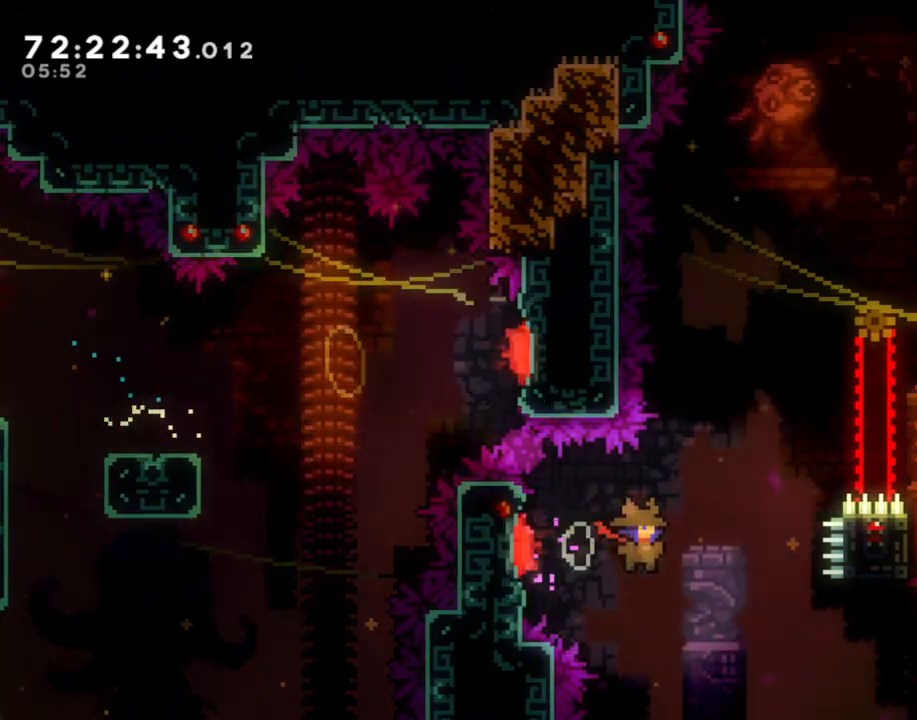
{"buttons": ["X"], "left_stick": "up", "right_stick": "center", "events": [[235, "A", "up"], [235, "left_stick", "up-right"], [335, "X", "down"], [386, "left_stick", "up"]]}
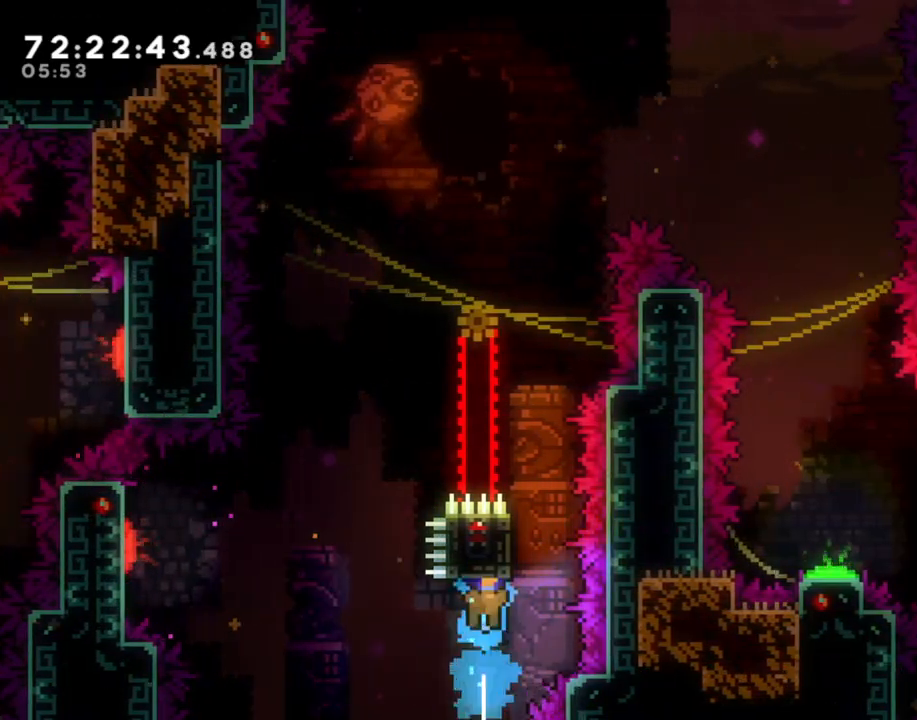
{"buttons": [], "left_stick": "center", "right_stick": "center", "events": [[67, "X", "up"], [67, "left_stick", "up-right"], [167, "R2", "down"], [402, "left_stick", "center"], [435, "R2", "up"]]}
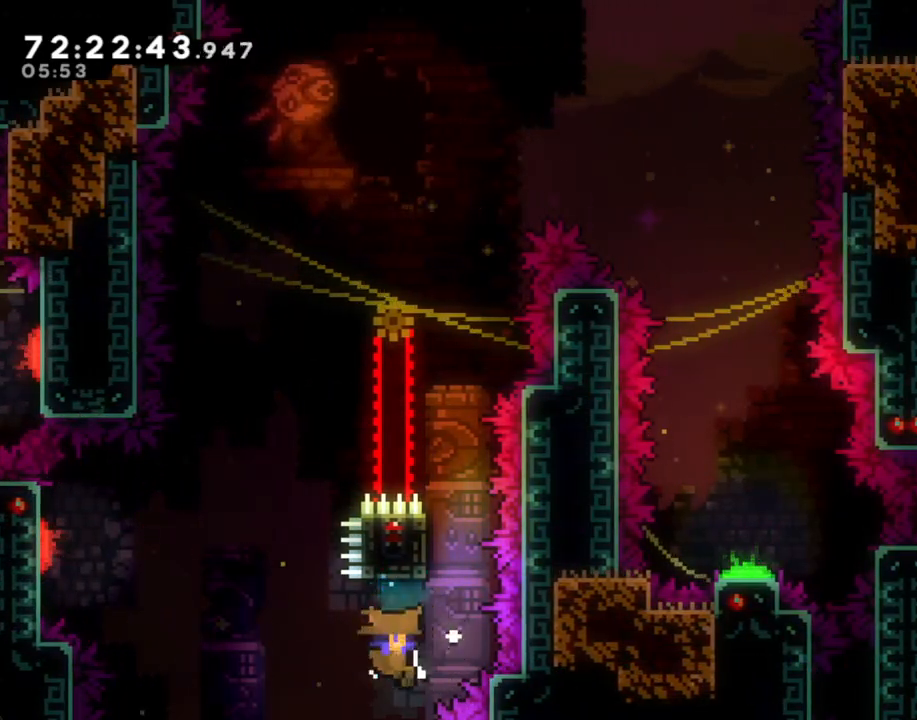
{"buttons": [], "left_stick": "center", "right_stick": "center", "events": [[68, "A", "down"], [235, "A", "up"]]}
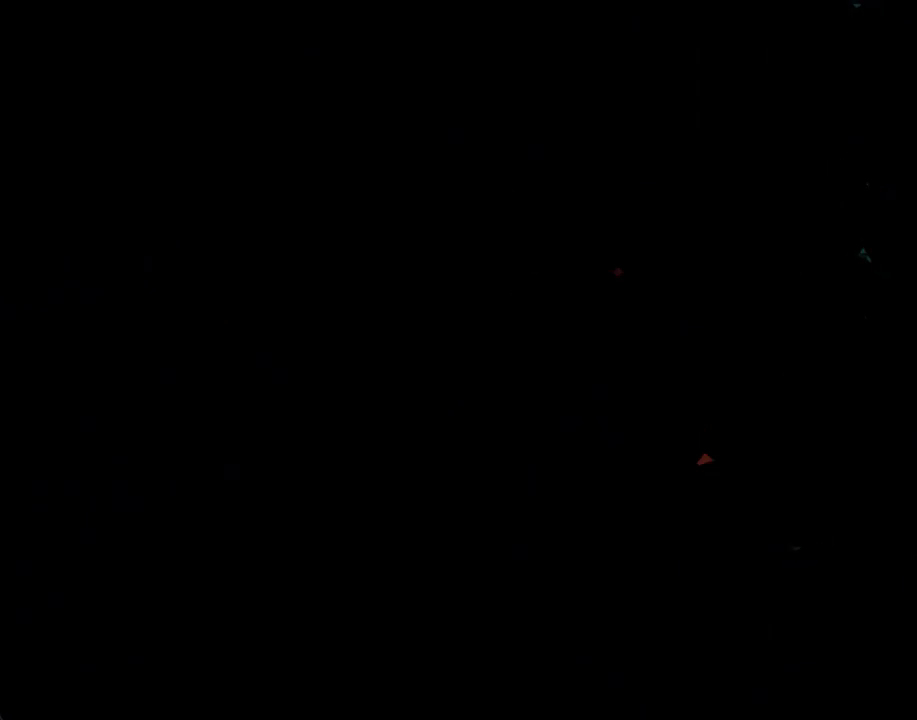
{"buttons": [], "left_stick": "center", "right_stick": "center", "events": []}
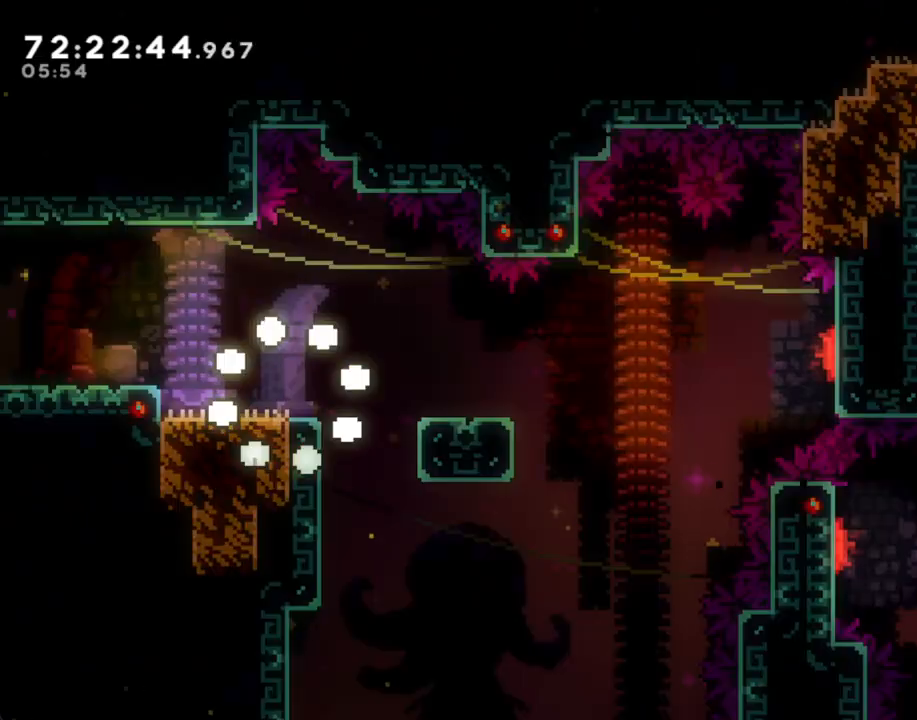
{"buttons": [], "left_stick": "down-right", "right_stick": "center", "events": [[251, "left_stick", "right"], [268, "A", "down"], [402, "left_stick", "down-right"], [452, "A", "up"]]}
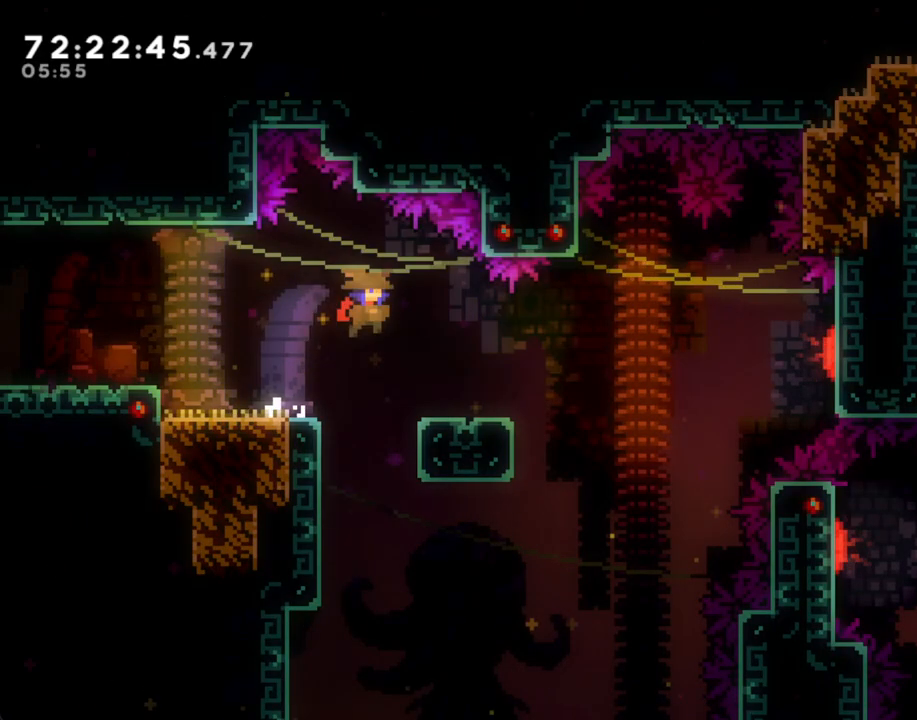
{"buttons": ["A"], "left_stick": "right", "right_stick": "center", "events": [[17, "X", "down"], [118, "X", "up"], [235, "A", "down"], [302, "left_stick", "right"]]}
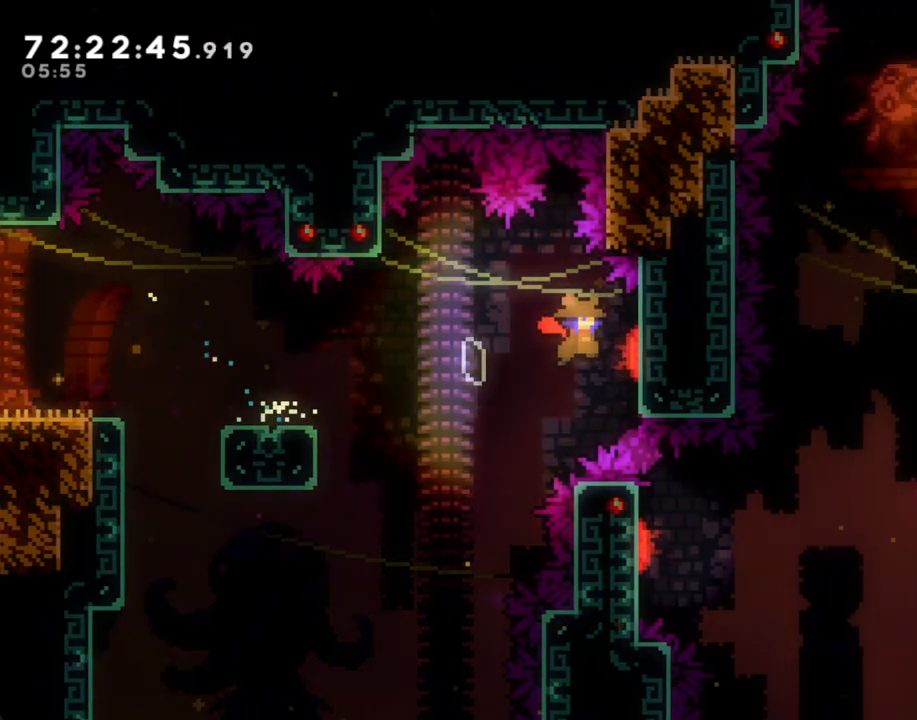
{"buttons": ["X"], "left_stick": "up", "right_stick": "center", "events": [[352, "A", "up"], [469, "X", "down"], [469, "left_stick", "up"]]}
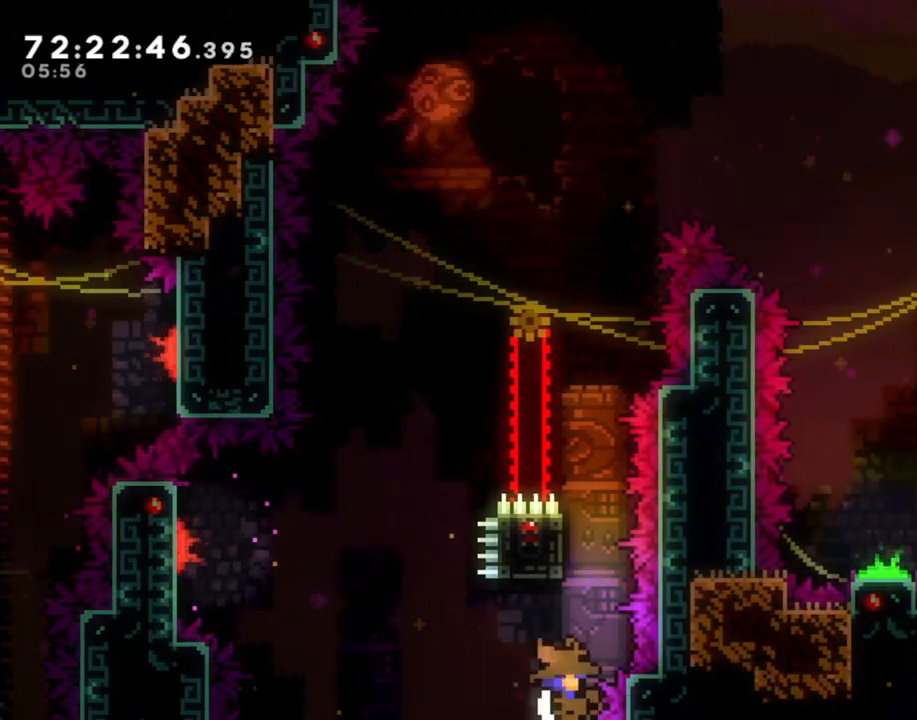
{"buttons": ["A"], "left_stick": "center", "right_stick": "center", "events": [[167, "X", "up"], [201, "left_stick", "up-right"], [385, "A", "down"], [419, "left_stick", "center"]]}
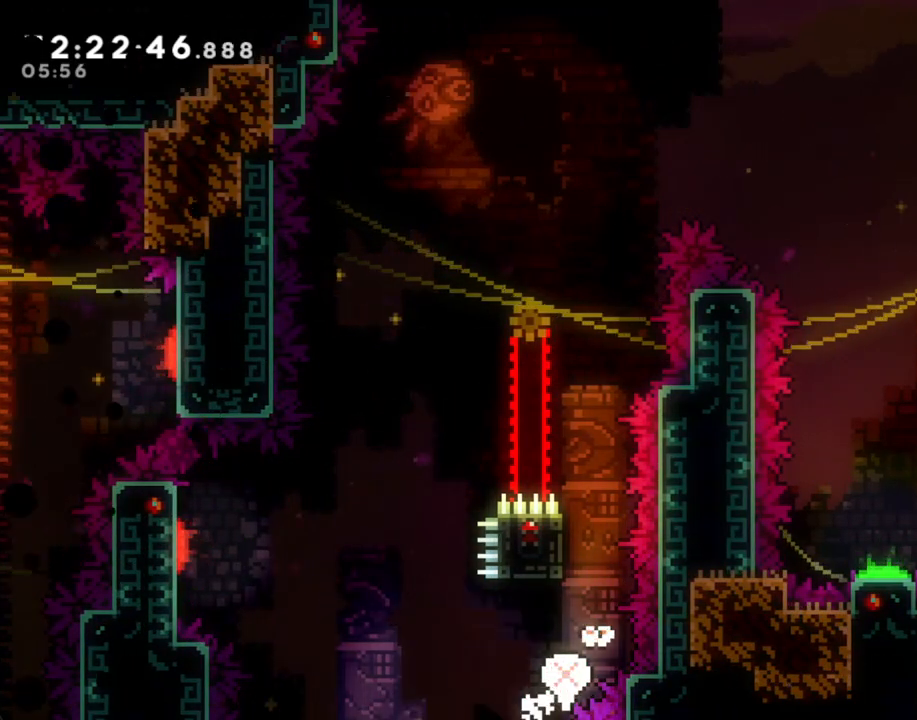
{"buttons": [], "left_stick": "center", "right_stick": "center", "events": [[17, "A", "up"]]}
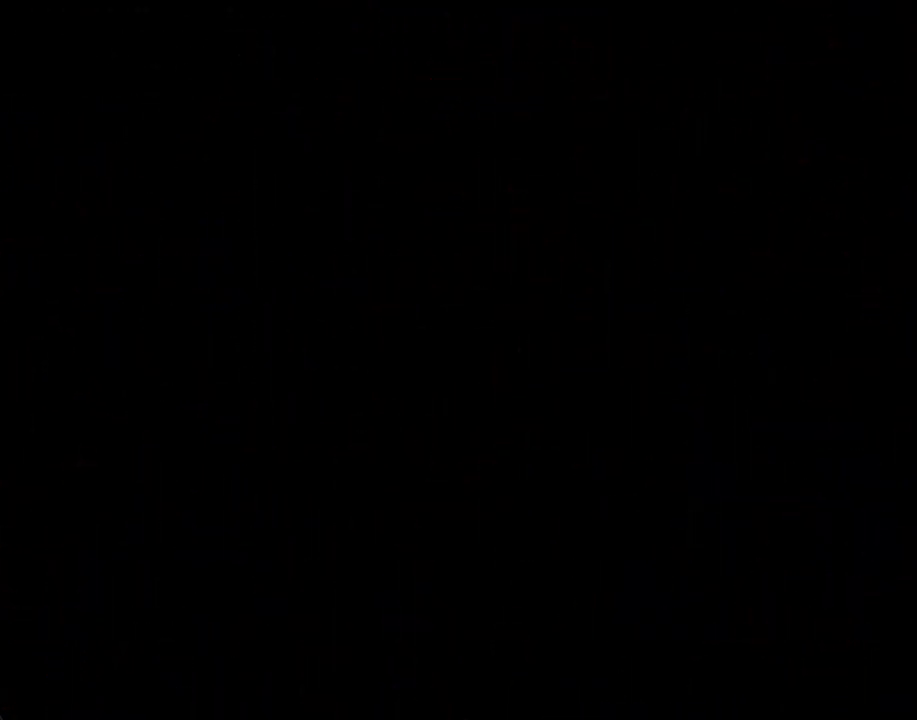
{"buttons": [], "left_stick": "center", "right_stick": "center", "events": []}
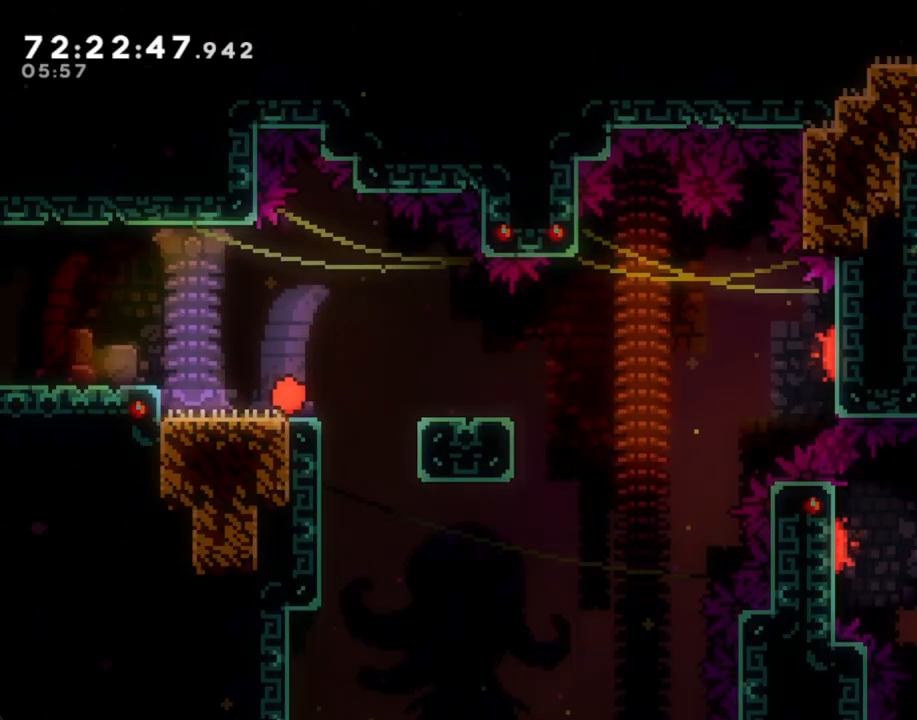
{"buttons": ["X"], "left_stick": "down-right", "right_stick": "center", "events": [[167, "left_stick", "down-right"], [184, "A", "down"], [318, "A", "up"], [402, "X", "down"]]}
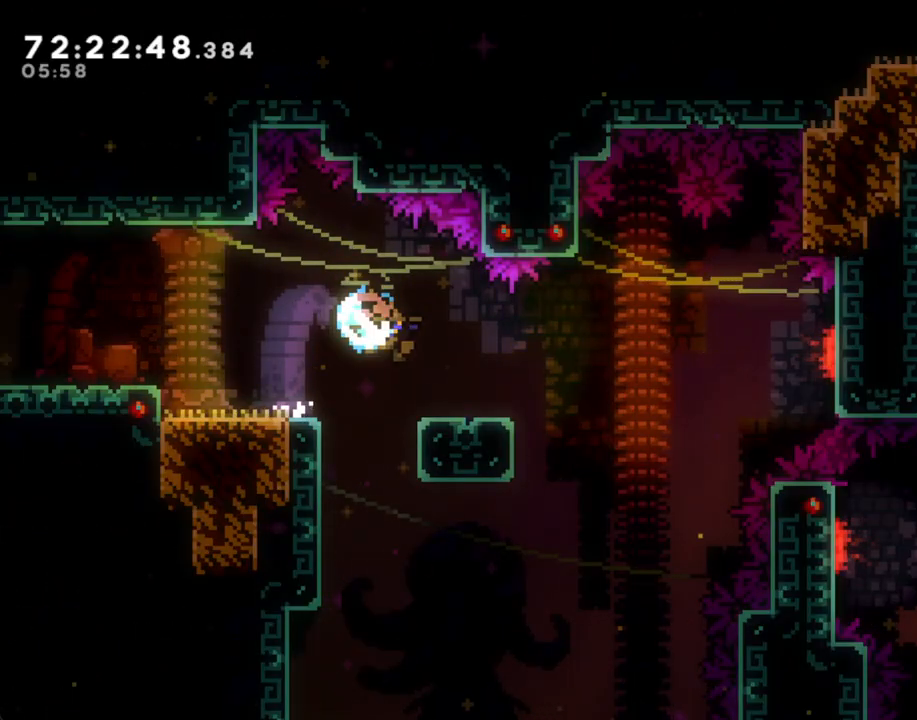
{"buttons": ["A"], "left_stick": "right", "right_stick": "center", "events": [[17, "X", "up"], [101, "A", "down"], [151, "left_stick", "right"]]}
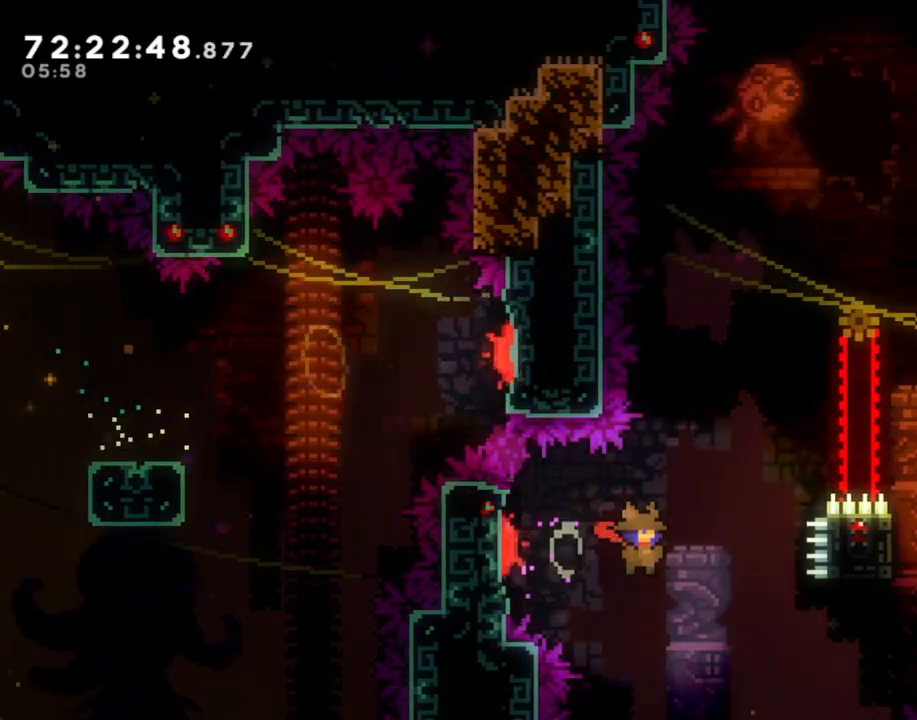
{"buttons": [], "left_stick": "up", "right_stick": "center", "events": [[218, "A", "up"], [218, "left_stick", "up-right"], [302, "X", "down"], [319, "left_stick", "up"], [469, "X", "up"]]}
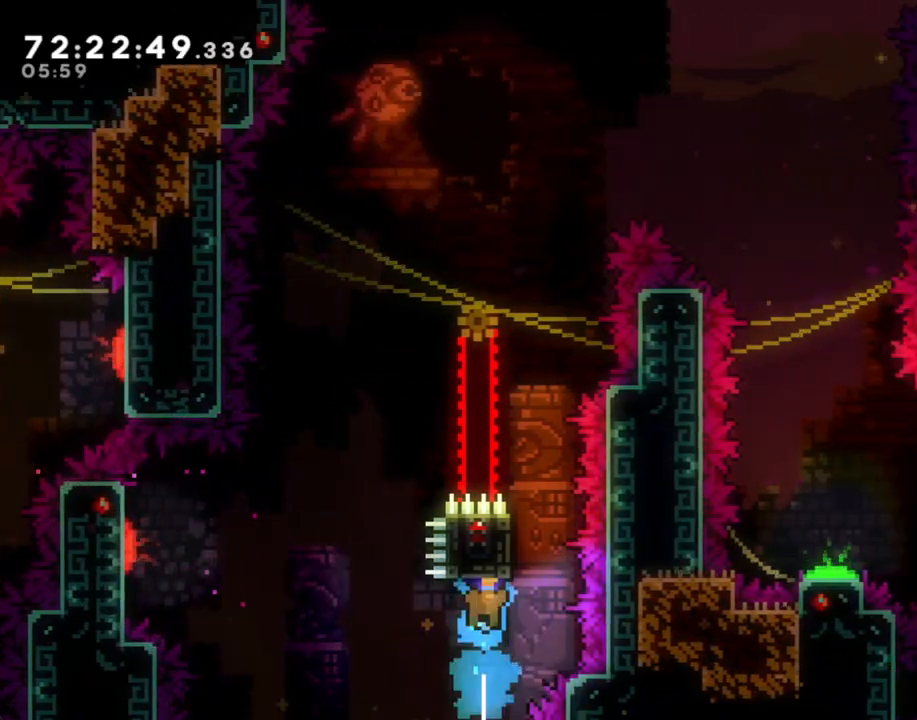
{"buttons": ["A"], "left_stick": "center", "right_stick": "center", "events": [[50, "left_stick", "right"], [67, "R2", "down"], [402, "R2", "up"], [502, "A", "down"], [502, "left_stick", "center"]]}
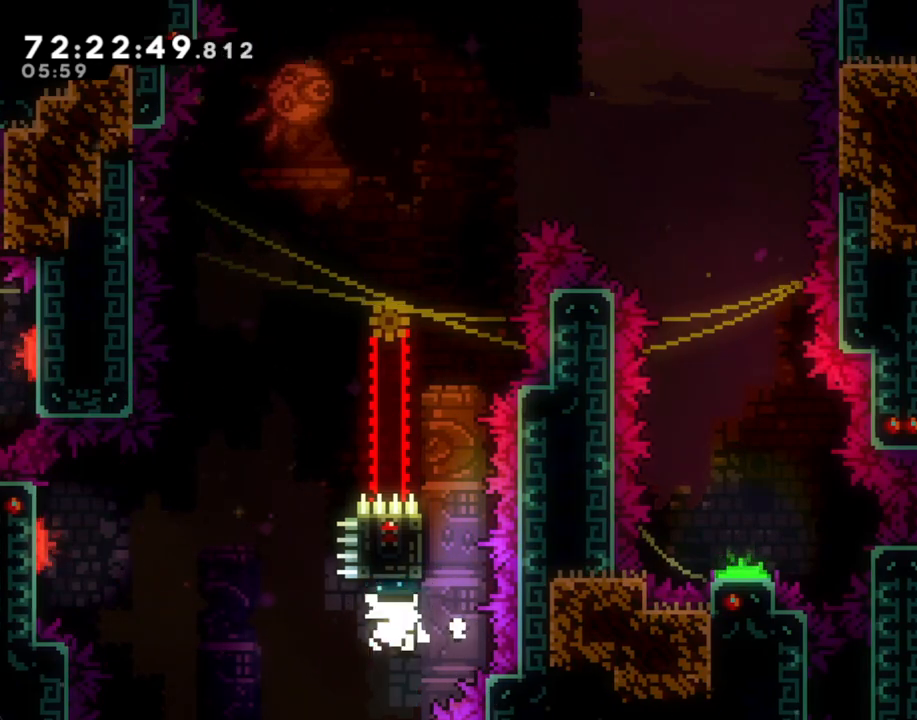
{"buttons": [], "left_stick": "center", "right_stick": "center", "events": [[168, "A", "up"], [269, "A", "down"], [386, "A", "up"]]}
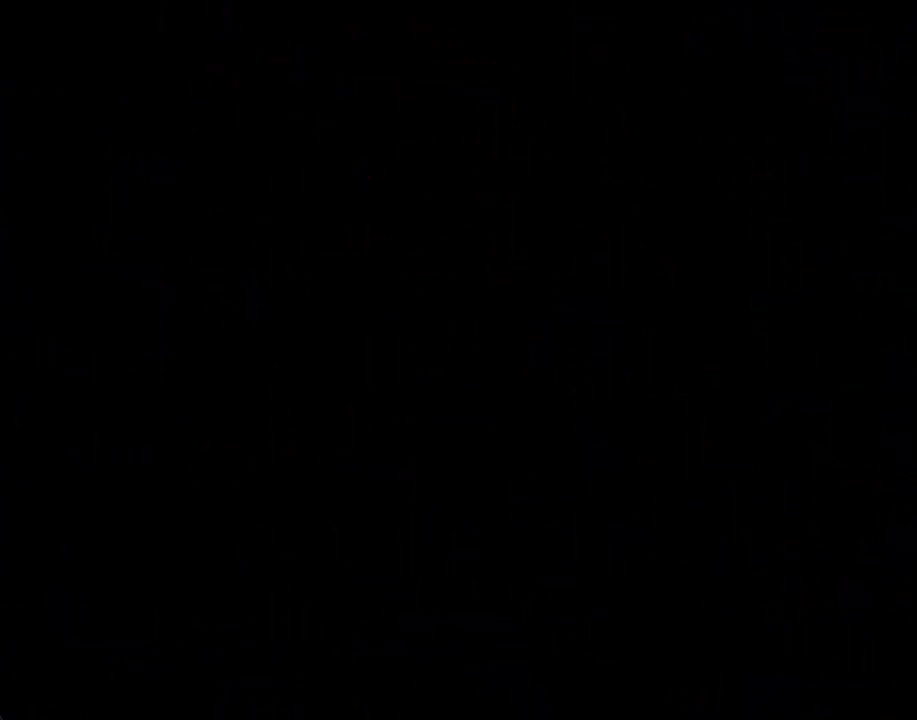
{"buttons": [], "left_stick": "center", "right_stick": "center", "events": []}
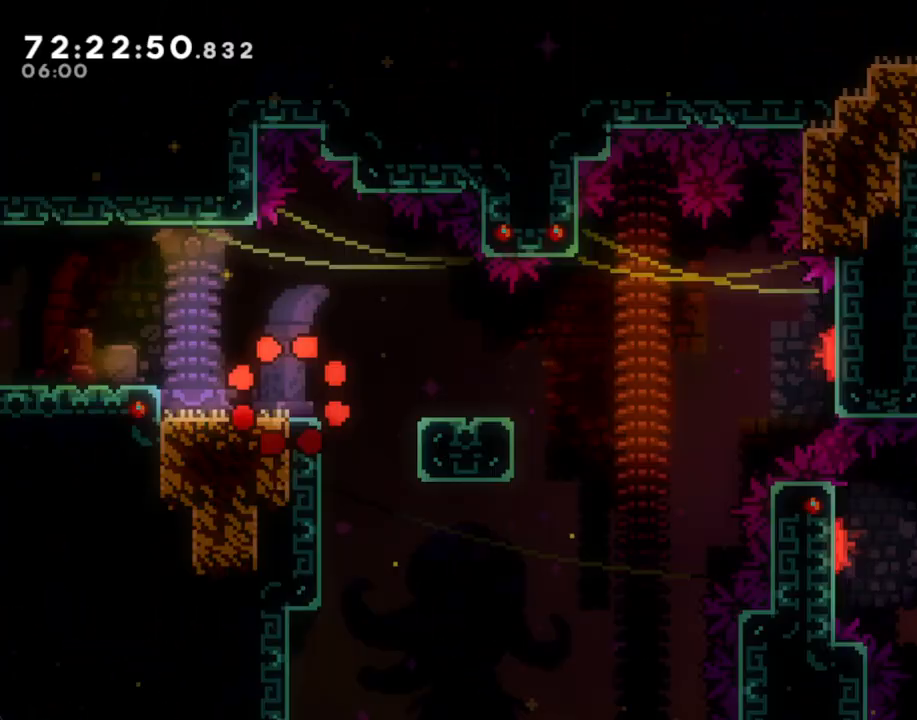
{"buttons": [], "left_stick": "down-right", "right_stick": "center", "events": [[184, "left_stick", "right"], [368, "A", "down"], [502, "A", "up"], [502, "left_stick", "down-right"]]}
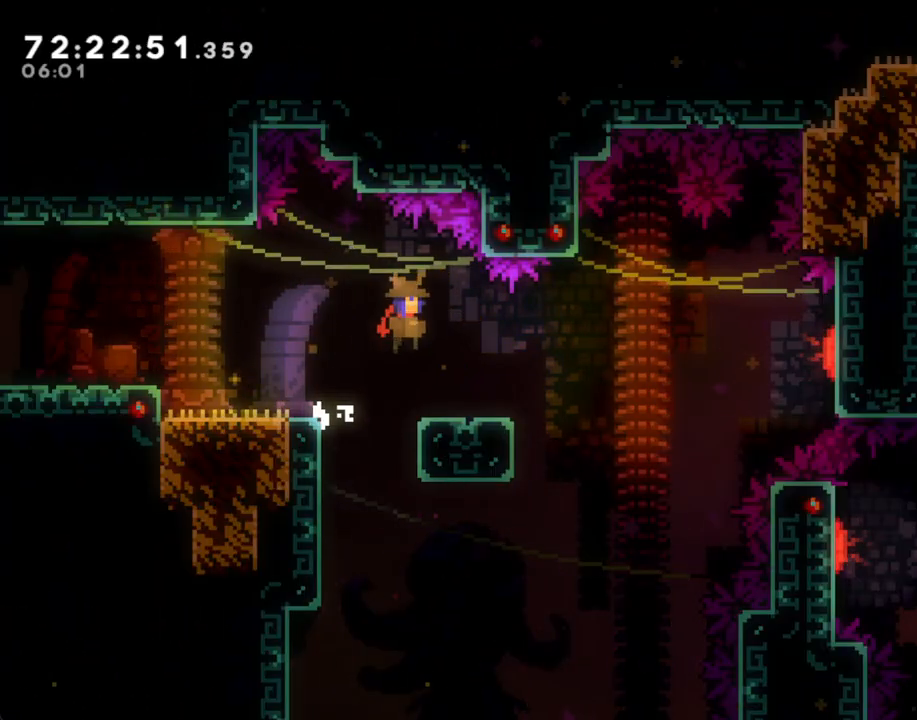
{"buttons": ["A"], "left_stick": "right", "right_stick": "center", "events": [[67, "X", "down"], [201, "X", "up"], [285, "A", "down"], [319, "left_stick", "right"]]}
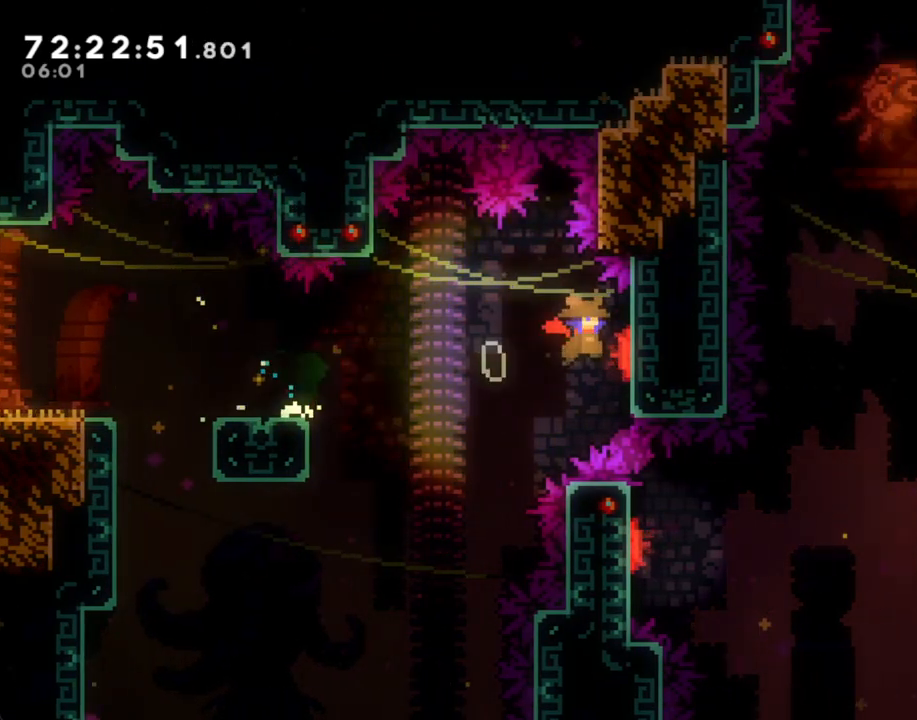
{"buttons": ["X"], "left_stick": "up", "right_stick": "center", "events": [[318, "left_stick", "up-right"], [335, "A", "up"], [436, "left_stick", "up"], [452, "X", "down"]]}
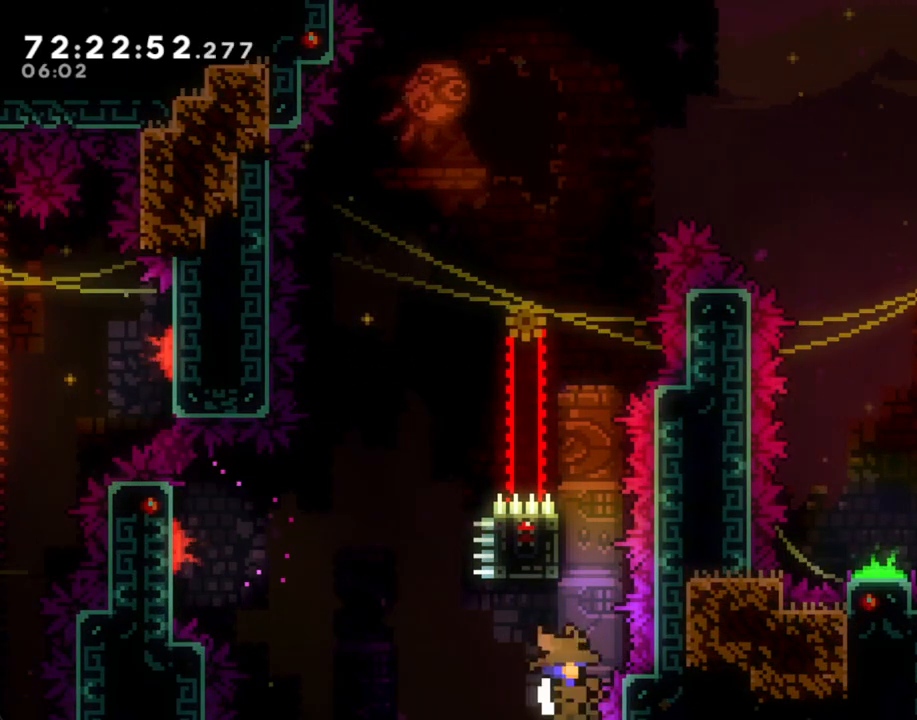
{"buttons": ["A"], "left_stick": "center", "right_stick": "center", "events": [[184, "X", "up"], [234, "R2", "down"], [335, "R2", "up"], [419, "A", "down"], [469, "left_stick", "center"]]}
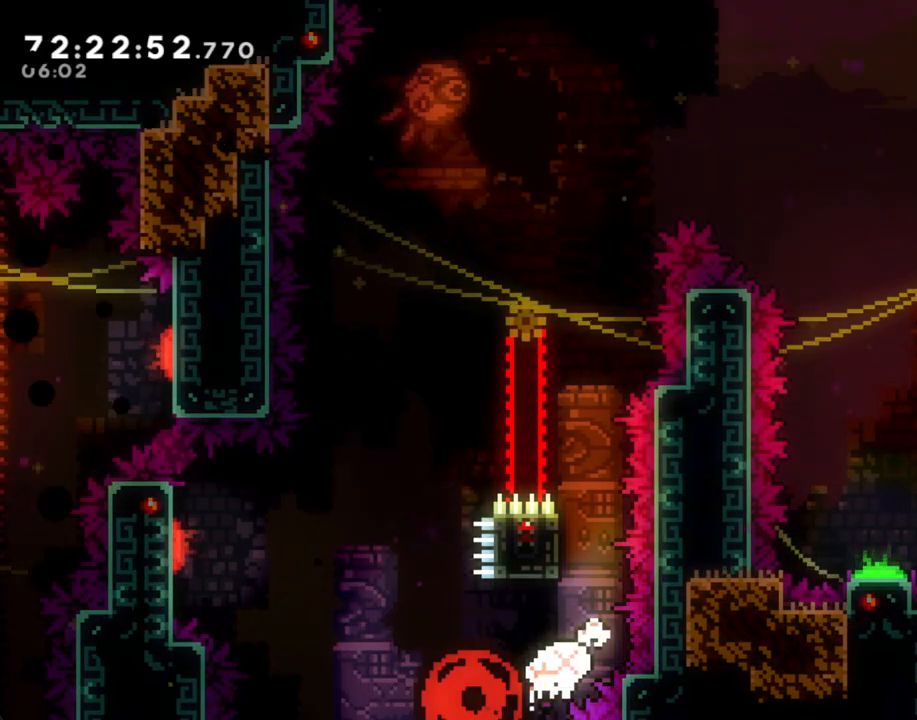
{"buttons": [], "left_stick": "center", "right_stick": "center", "events": [[101, "A", "up"], [168, "A", "down"], [319, "A", "up"]]}
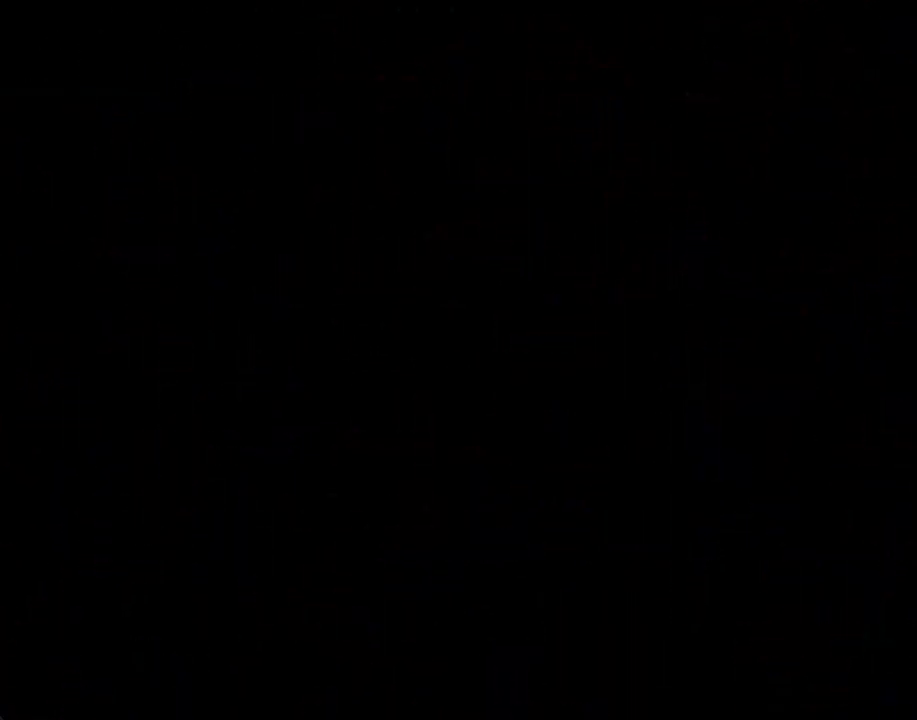
{"buttons": [], "left_stick": "center", "right_stick": "center", "events": []}
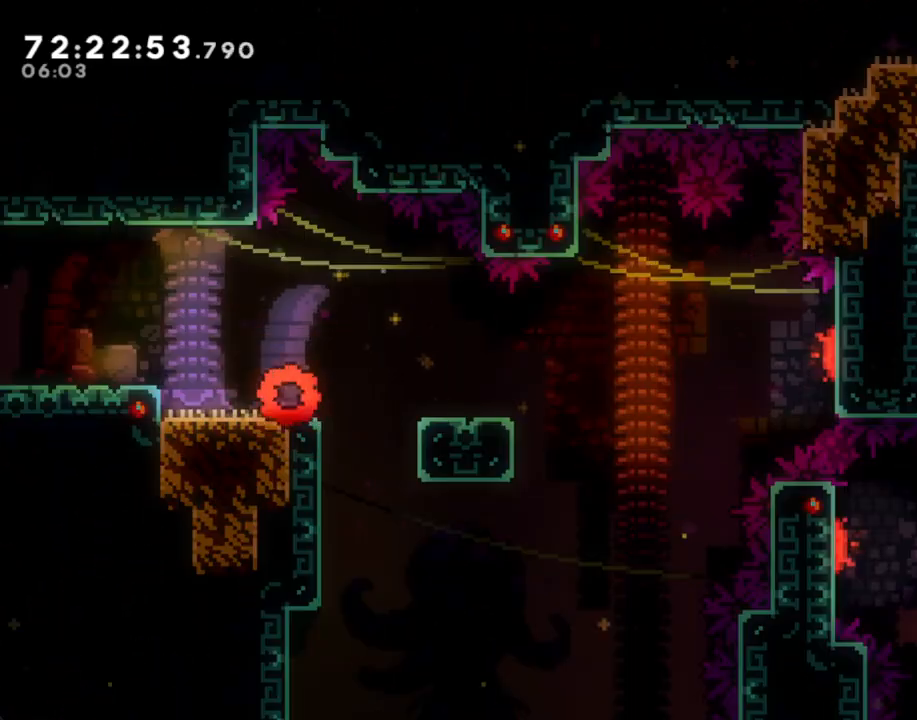
{"buttons": [], "left_stick": "down-right", "right_stick": "center", "events": [[117, "left_stick", "right"], [167, "A", "down"], [234, "left_stick", "down-right"], [352, "A", "up"], [402, "X", "down"], [486, "X", "up"]]}
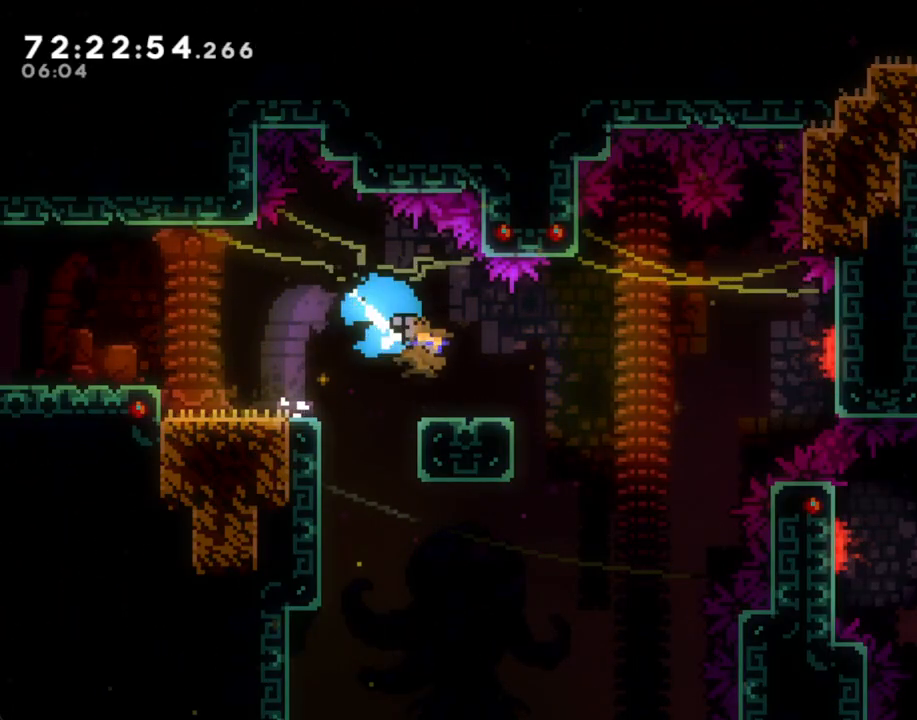
{"buttons": ["A"], "left_stick": "right", "right_stick": "center", "events": [[67, "A", "down"], [101, "left_stick", "right"]]}
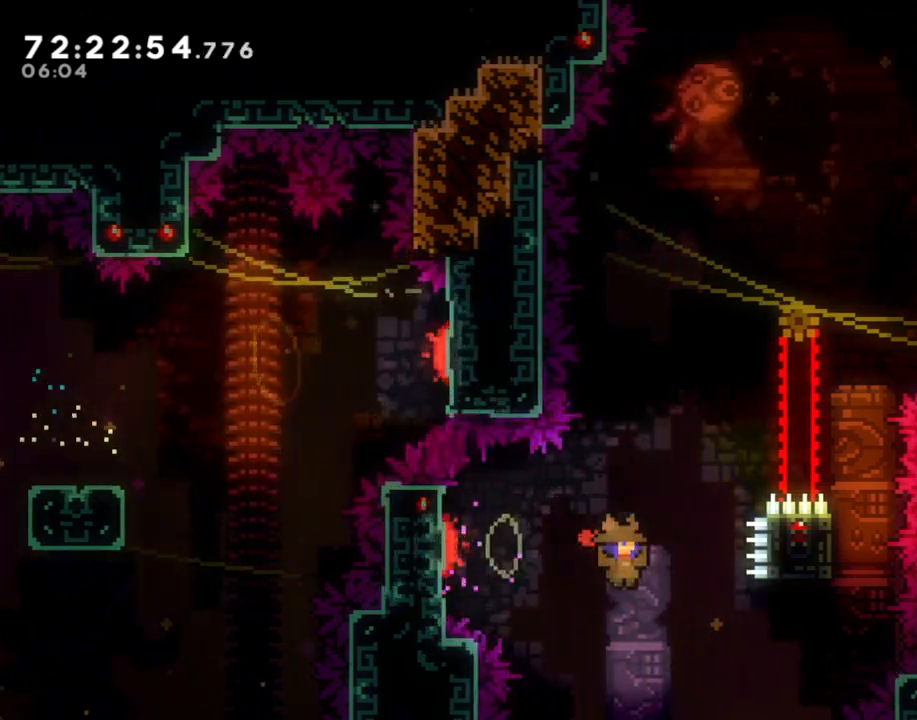
{"buttons": ["X"], "left_stick": "up", "right_stick": "center", "events": [[167, "A", "up"], [218, "left_stick", "up-right"], [301, "X", "down"], [318, "left_stick", "up"]]}
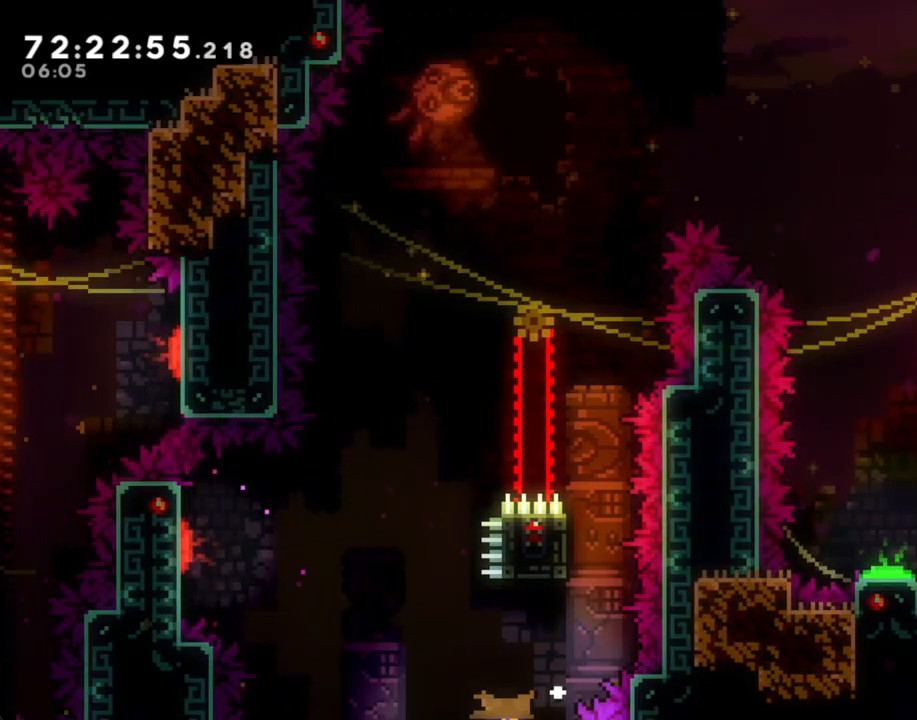
{"buttons": ["A"], "left_stick": "center", "right_stick": "center", "events": [[33, "X", "up"], [67, "left_stick", "up-right"], [251, "A", "down"], [268, "left_stick", "center"], [402, "A", "up"], [502, "A", "down"]]}